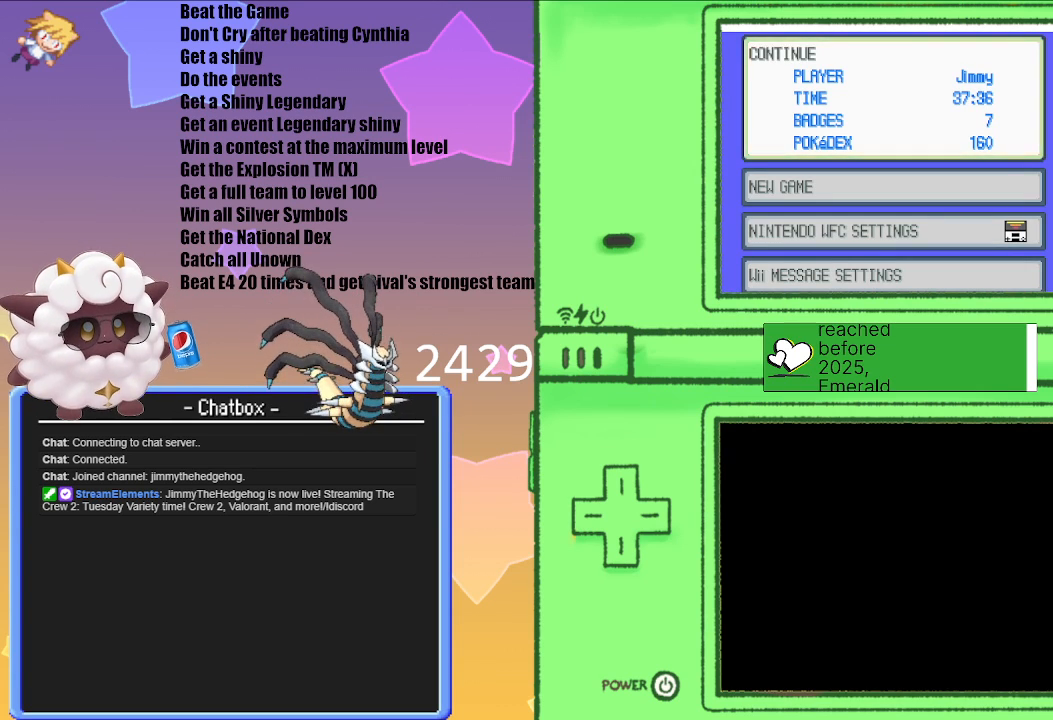
Gameplay with a controller (Nintendo layout); each line is a JSON object with the inputs held at the frame after it. "events" lists button and stick changes between this image and that frame as [ms after this image, input, new state], when the widget could be followed in between. Not read: L2 L3 R2 R3.
{"buttons": [], "left_stick": "center", "right_stick": "center", "events": [[117, "A", "up"]]}
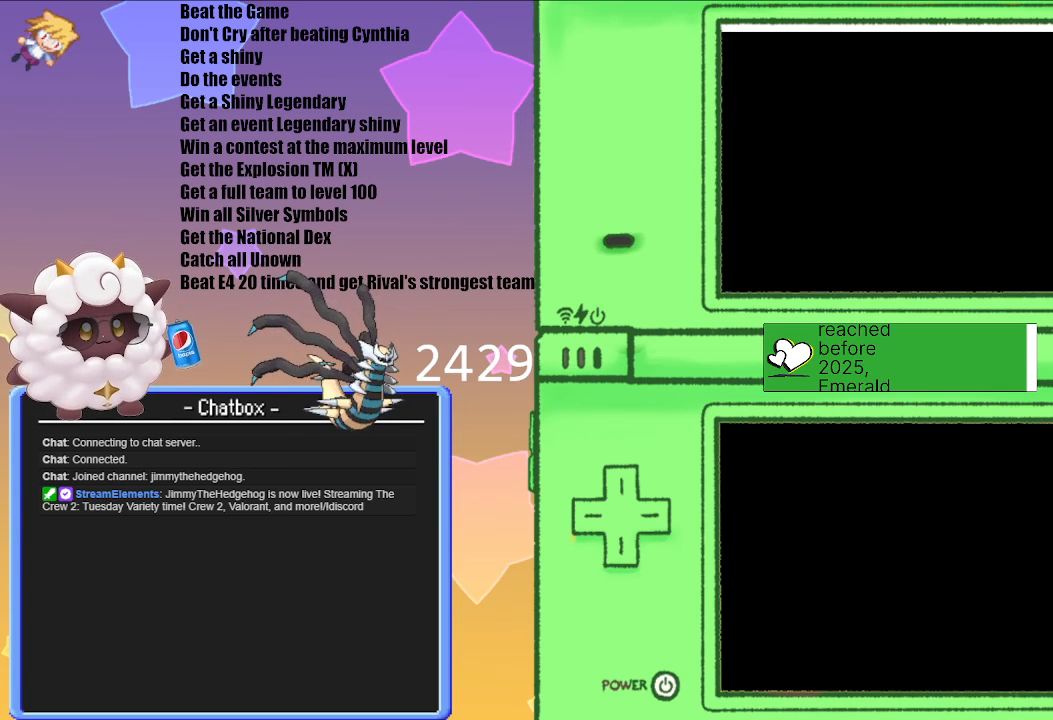
{"buttons": [], "left_stick": "center", "right_stick": "center", "events": []}
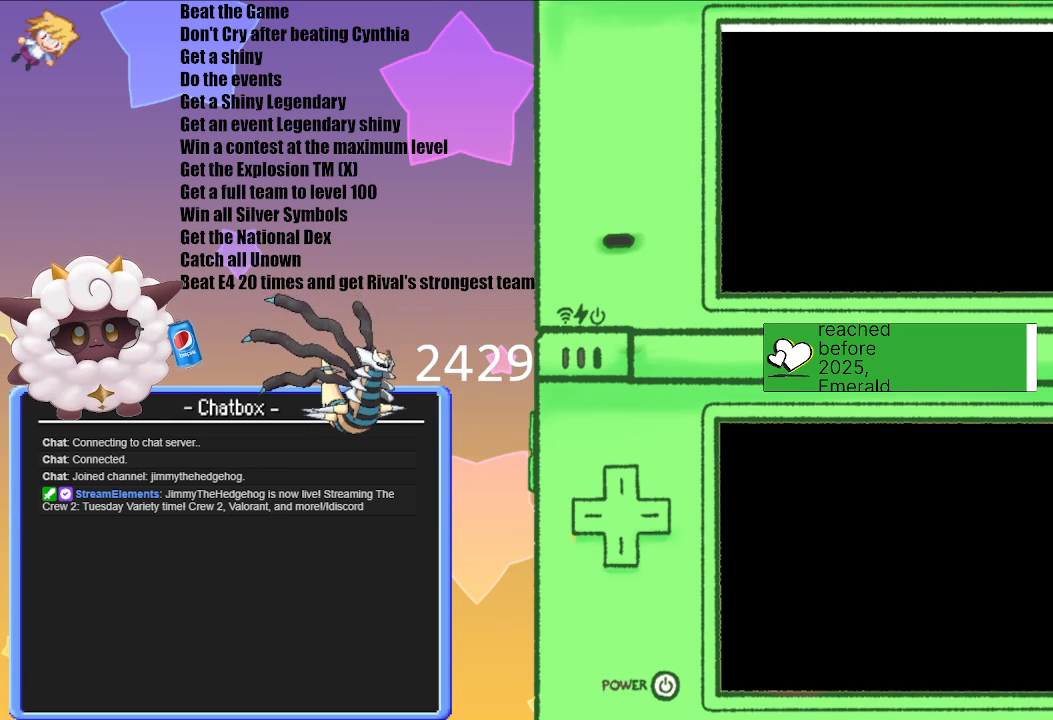
{"buttons": [], "left_stick": "center", "right_stick": "center", "events": []}
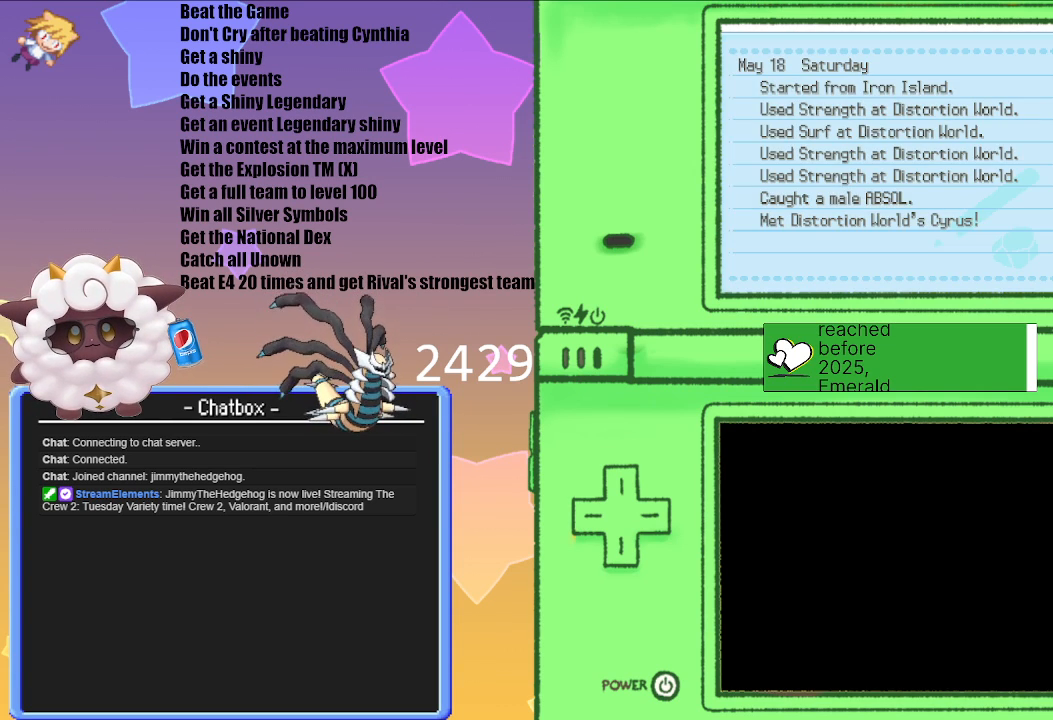
{"buttons": [], "left_stick": "center", "right_stick": "center", "events": []}
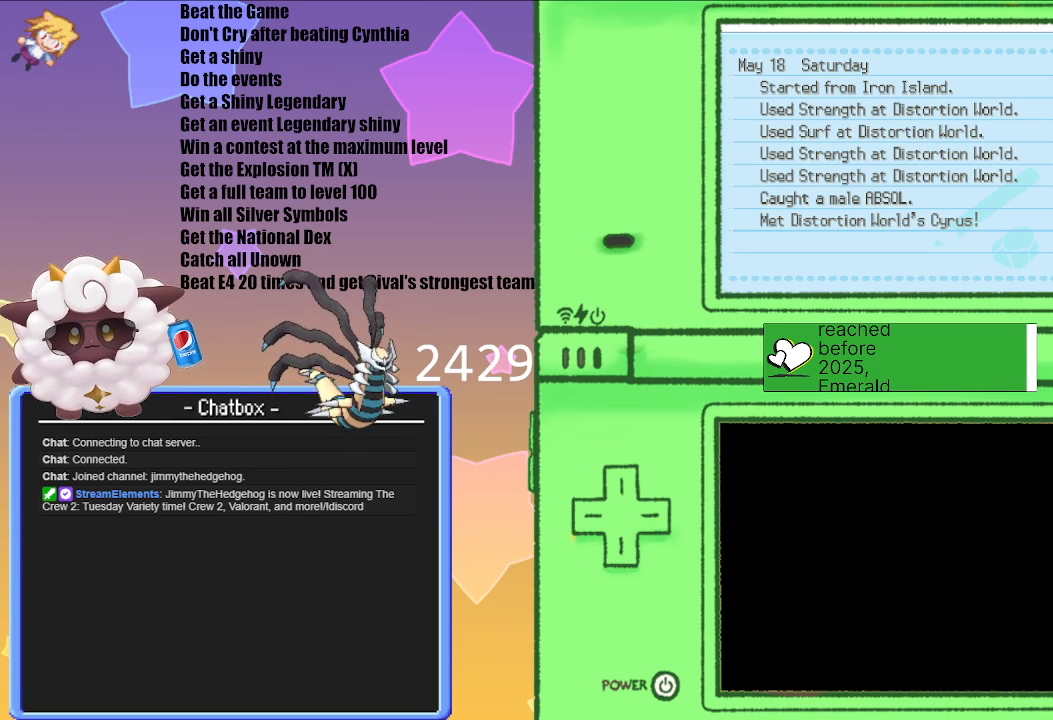
{"buttons": [], "left_stick": "center", "right_stick": "center", "events": [[200, "B", "down"], [300, "B", "up"]]}
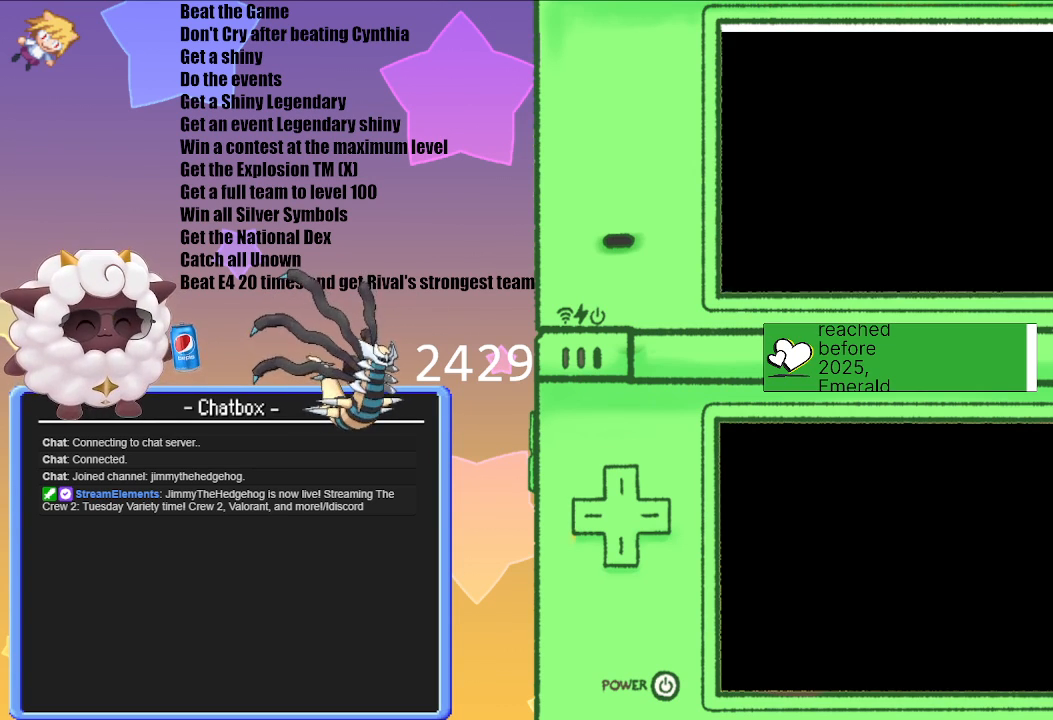
{"buttons": [], "left_stick": "center", "right_stick": "center", "events": []}
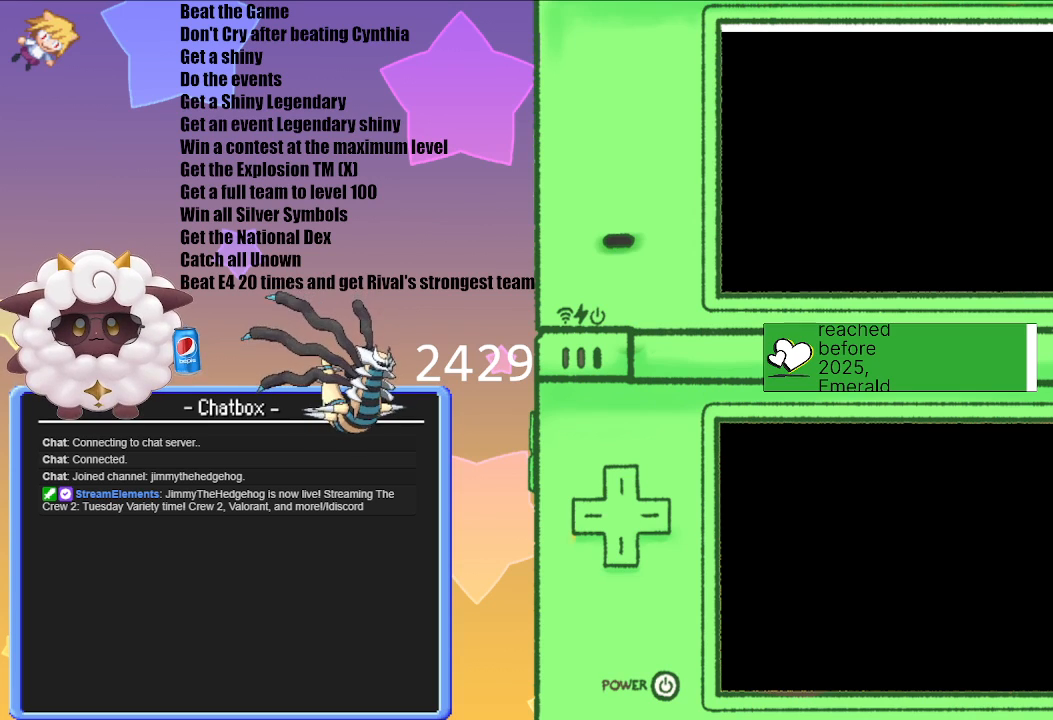
{"buttons": [], "left_stick": "center", "right_stick": "center", "events": []}
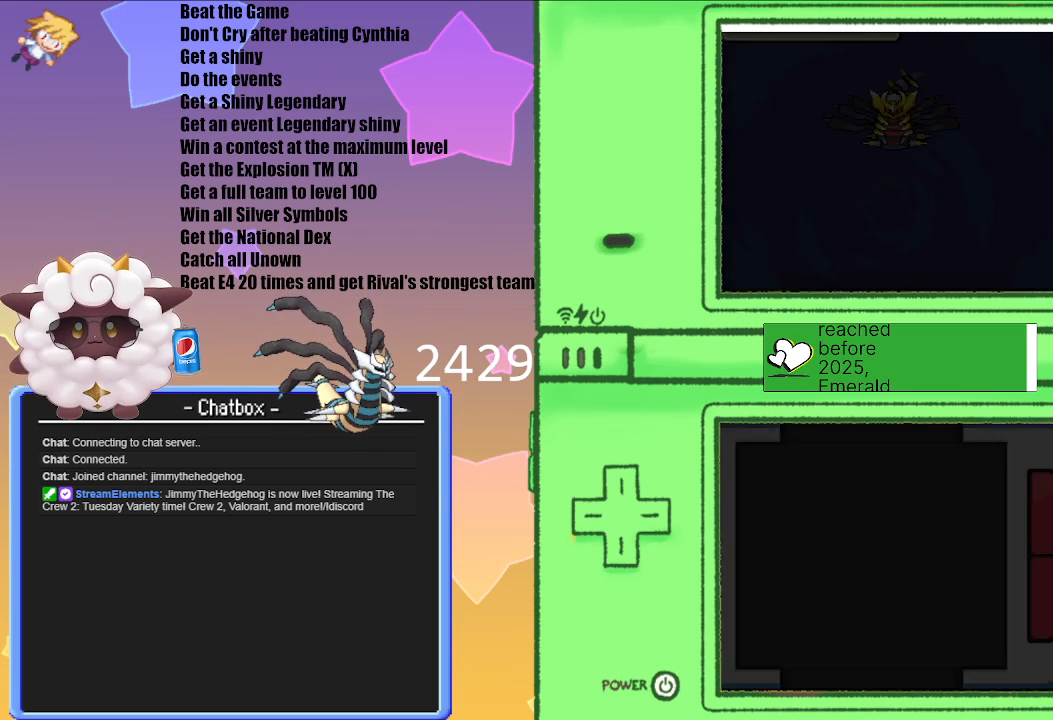
{"buttons": [], "left_stick": "center", "right_stick": "center", "events": []}
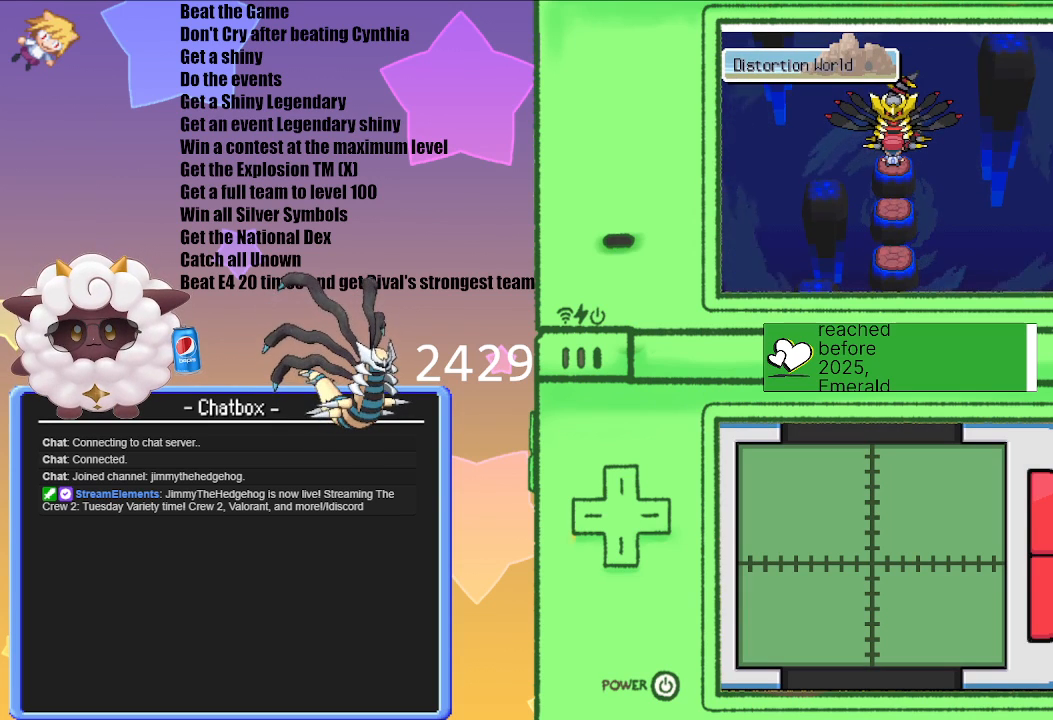
{"buttons": [], "left_stick": "center", "right_stick": "center", "events": [[167, "A", "down"], [300, "A", "up"]]}
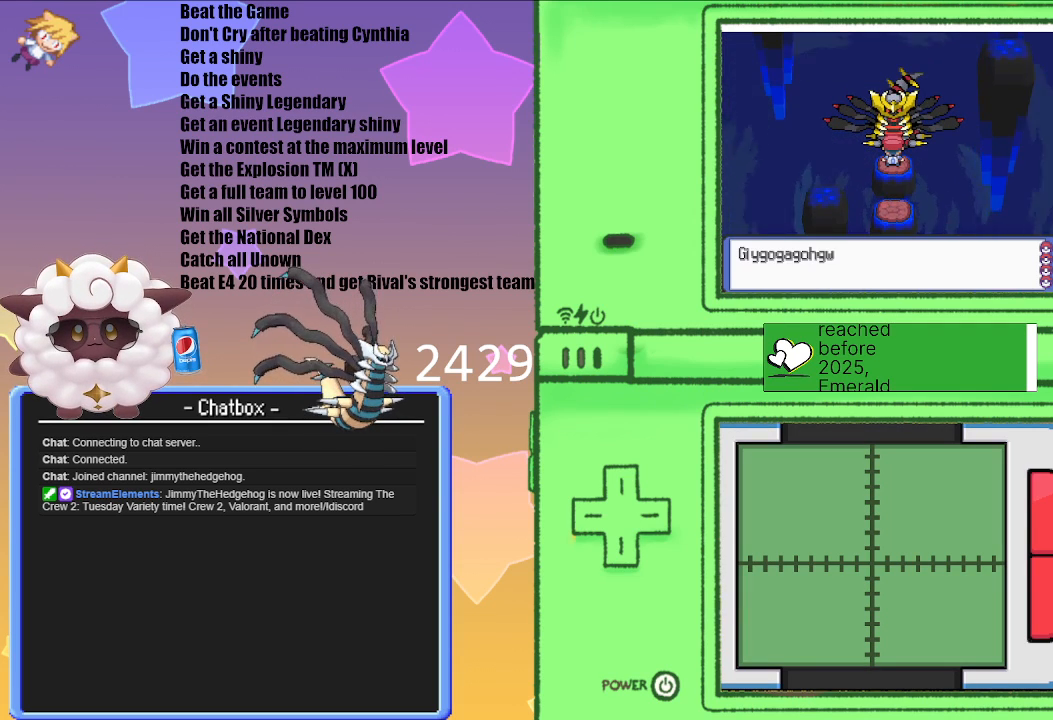
{"buttons": [], "left_stick": "center", "right_stick": "center", "events": [[317, "A", "down"], [467, "A", "up"]]}